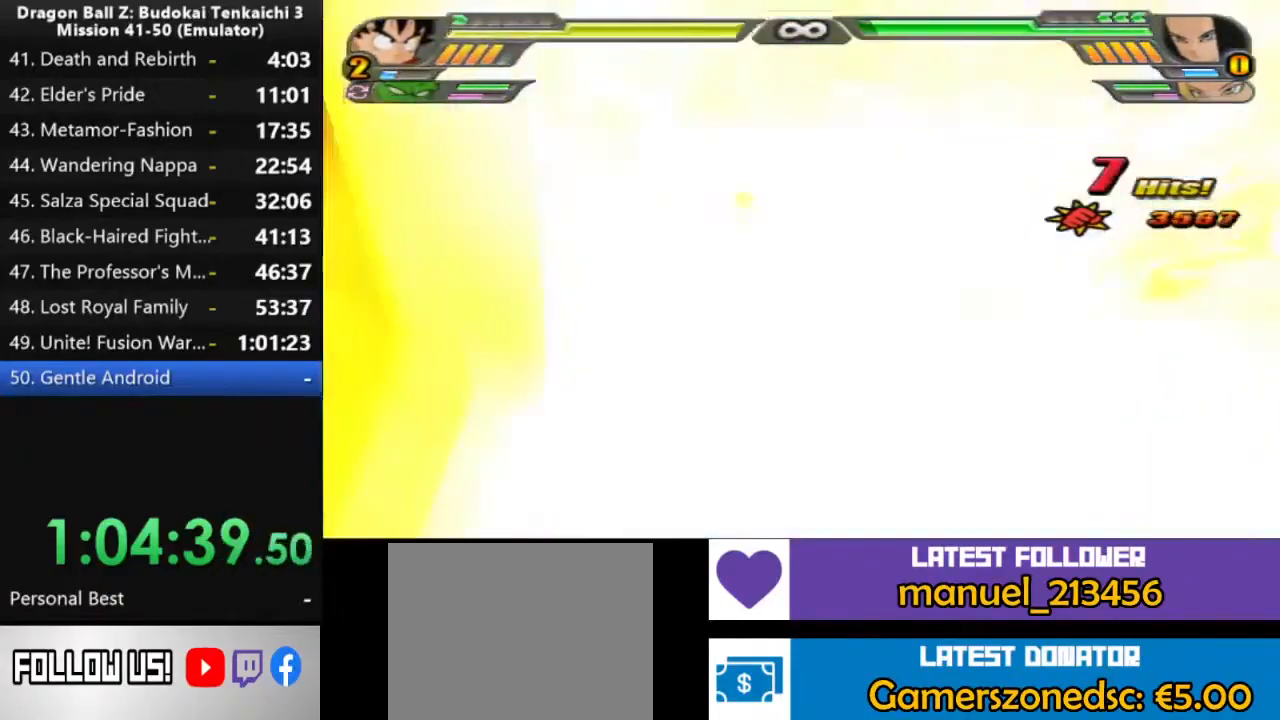
Gameplay with a controller (PlayStation layout); each line is a JSON object with the inputs held at the frame after it (dt_ms = milliseconds from this image to that frame). "events" lists button and stick changes between this image and that frame as [ms after this image, input, new state], when the widget could be followed in between. Not read: CIRCLE CROSS DPAD_DOWN L2 R2 SQUARE.
{"dt_ms": 500, "buttons": [], "left_stick": "center", "right_stick": "center", "events": []}
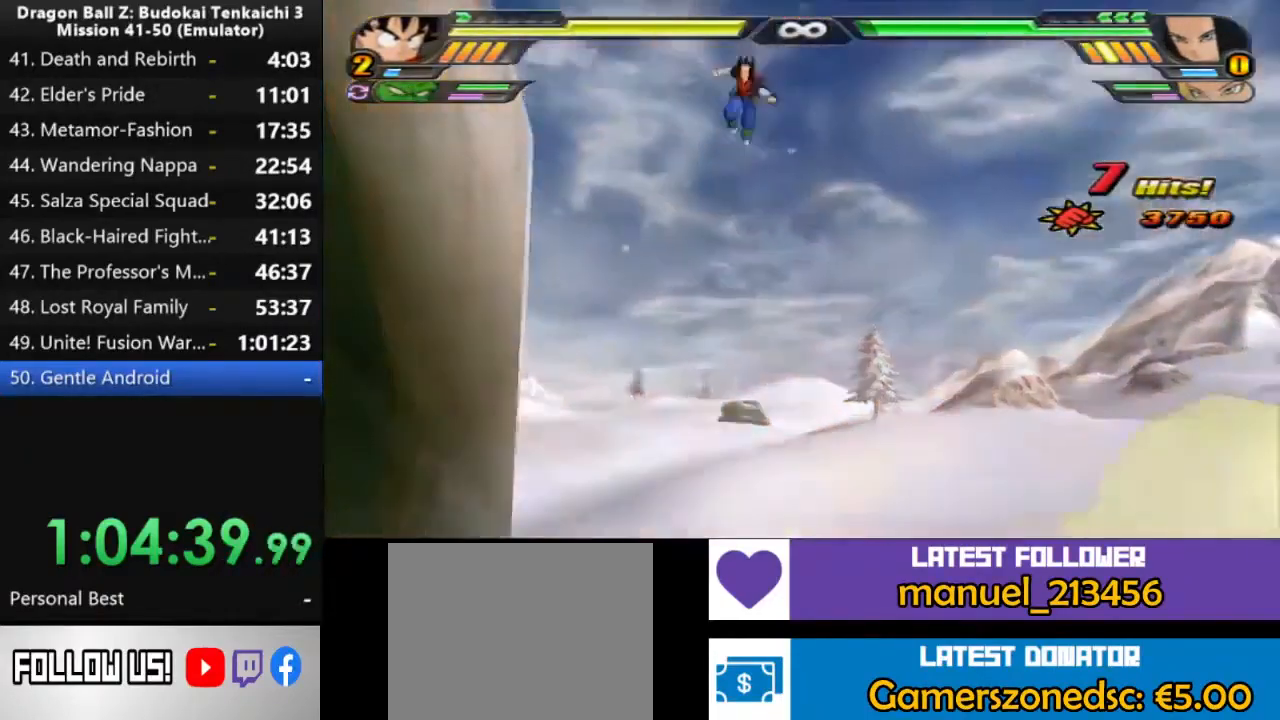
{"dt_ms": 1000, "buttons": ["DPAD_UP"], "left_stick": "center", "right_stick": "center", "events": [[150, "R1", "down"], [417, "R1", "up"], [650, "DPAD_UP", "down"], [767, "DPAD_UP", "up"], [933, "DPAD_UP", "down"]]}
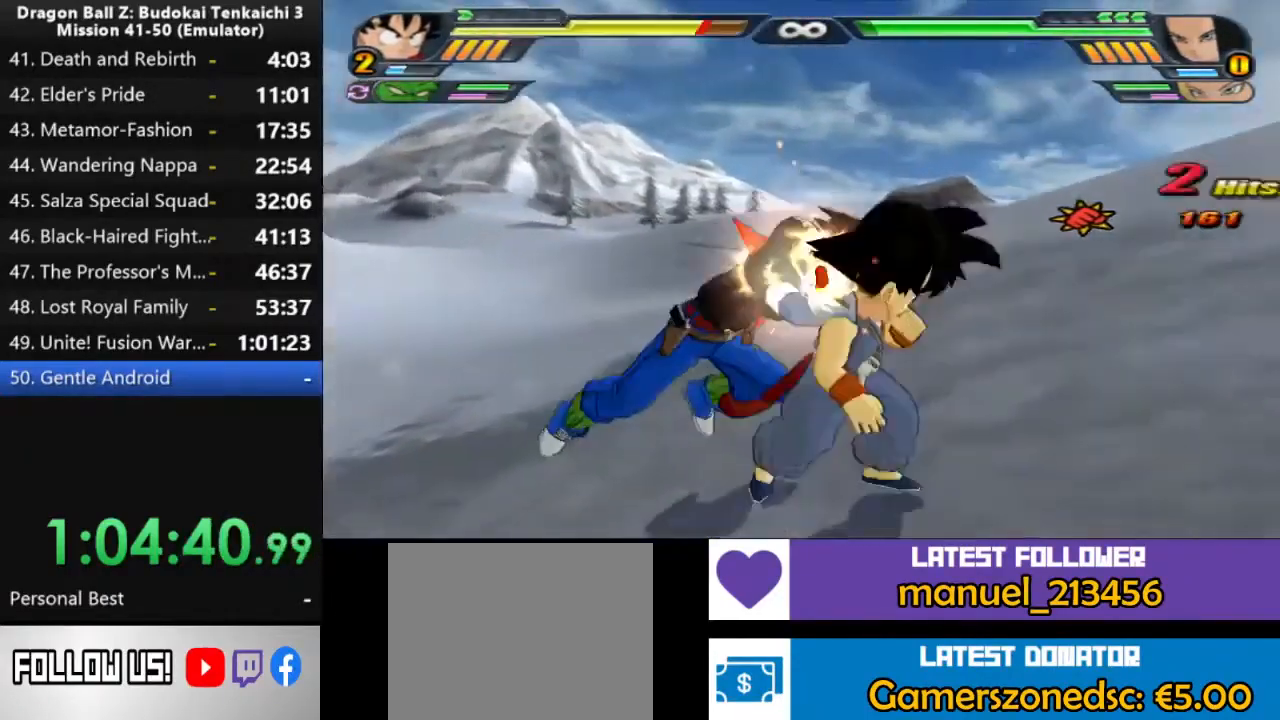
{"dt_ms": 500, "buttons": ["DPAD_UP"], "left_stick": "center", "right_stick": "center", "events": []}
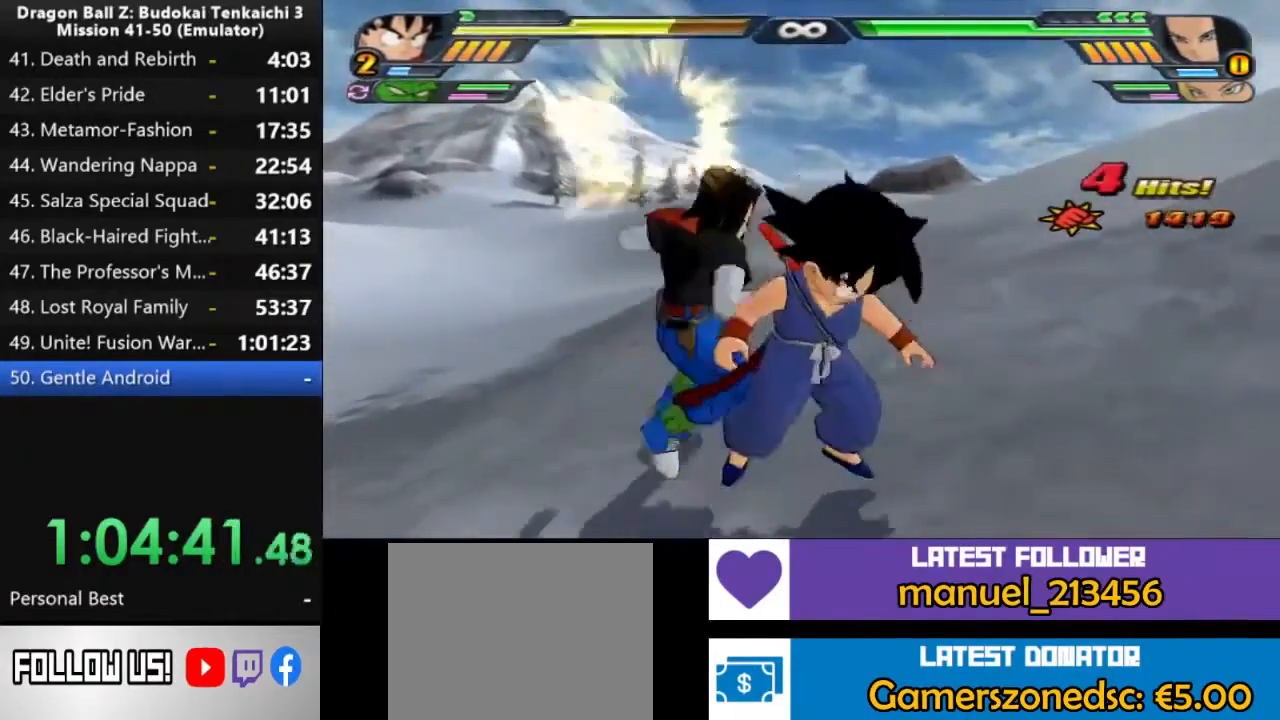
{"dt_ms": 500, "buttons": ["DPAD_UP"], "left_stick": "center", "right_stick": "center", "events": []}
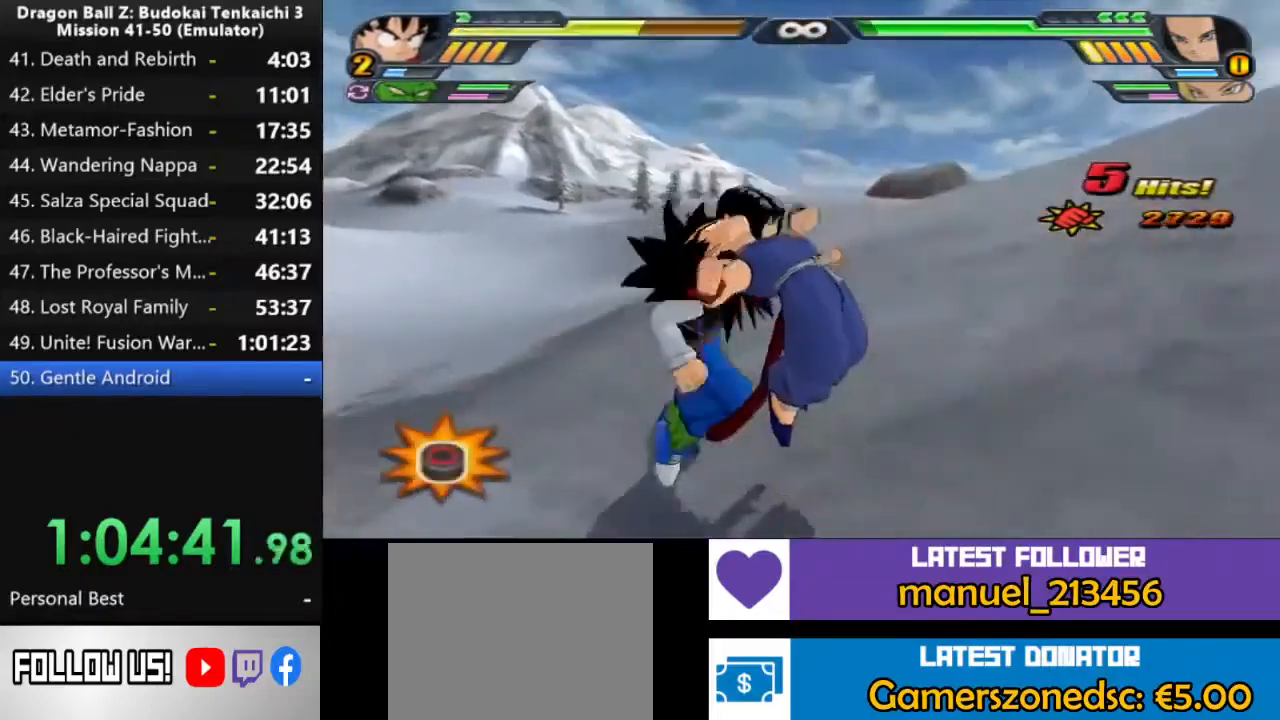
{"dt_ms": 500, "buttons": [], "left_stick": "center", "right_stick": "center"}
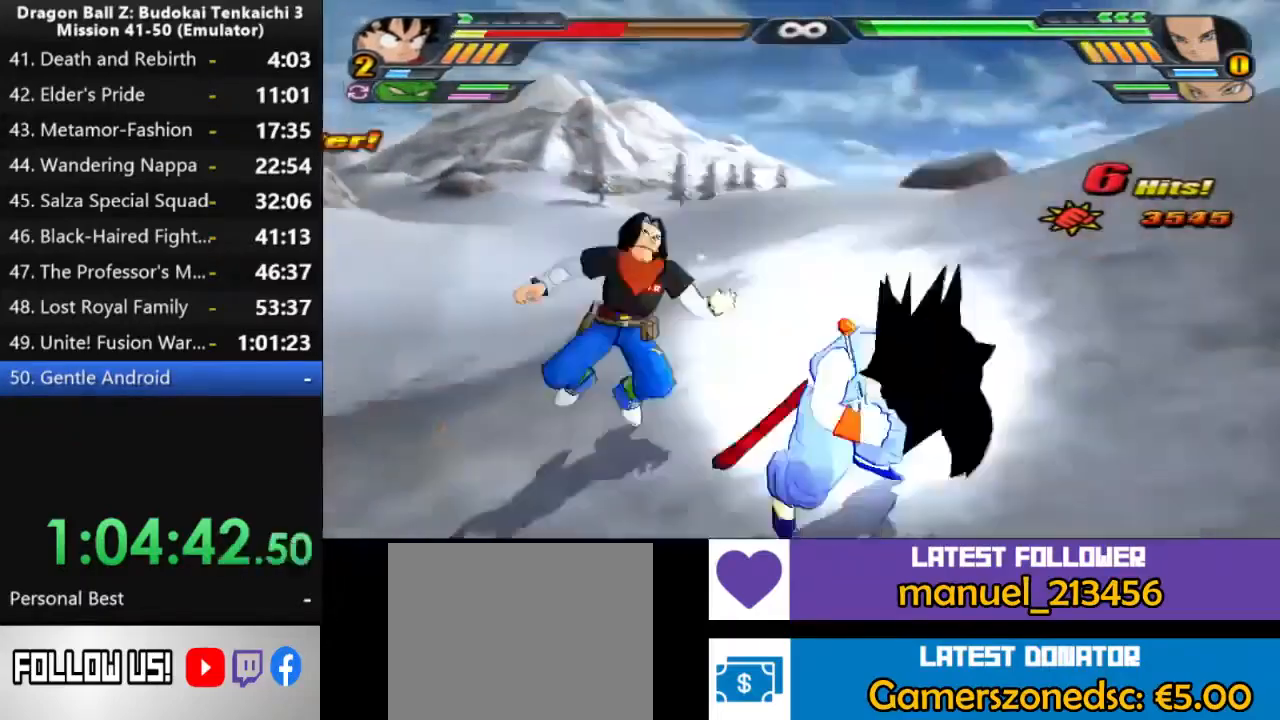
{"dt_ms": 500, "buttons": [], "left_stick": "center", "right_stick": "center"}
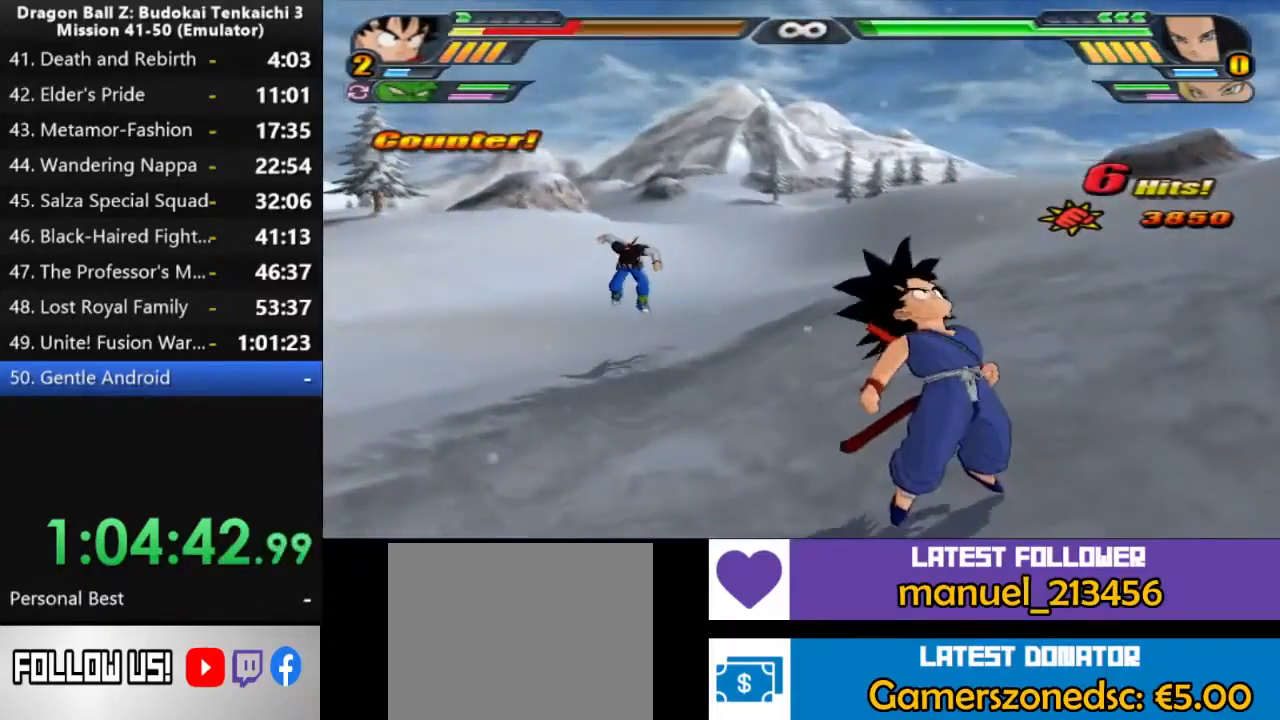
{"dt_ms": 500, "buttons": ["R1", "DPAD_LEFT"], "left_stick": "center", "right_stick": "center", "events": [[150, "R1", "down"], [467, "DPAD_LEFT", "down"]]}
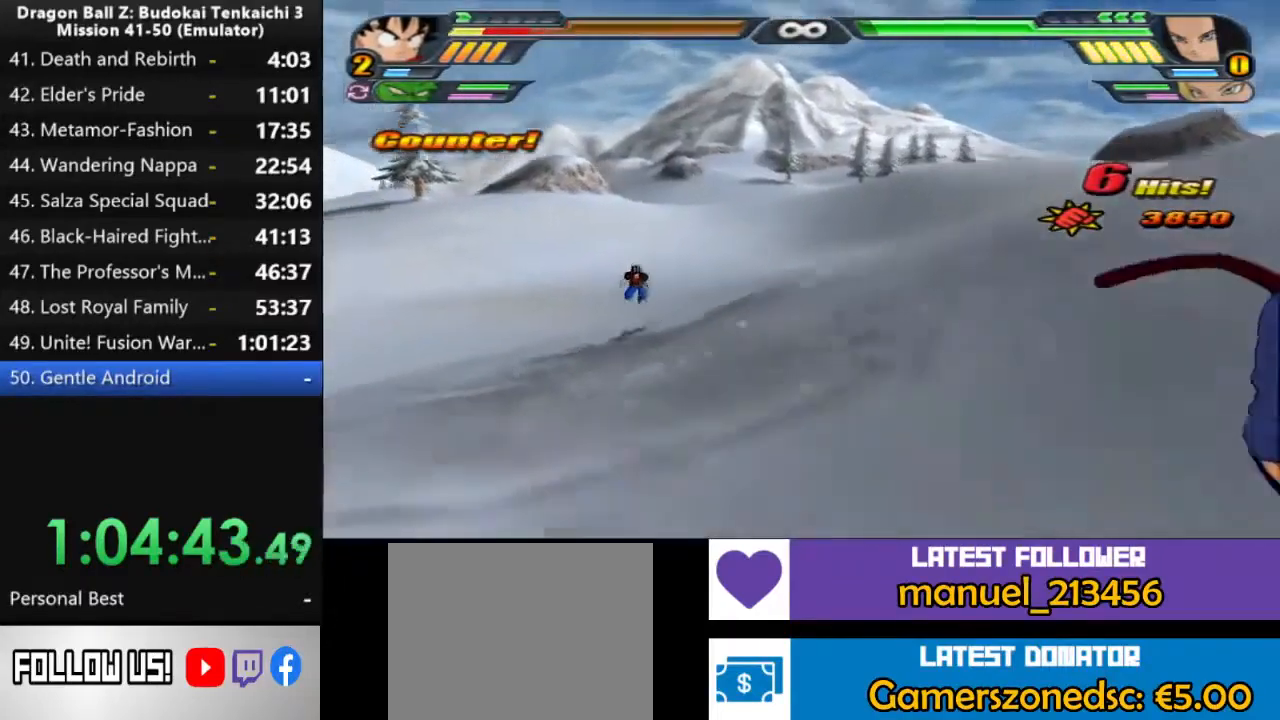
{"dt_ms": 500, "buttons": ["R1", "DPAD_LEFT"], "left_stick": "center", "right_stick": "center", "events": []}
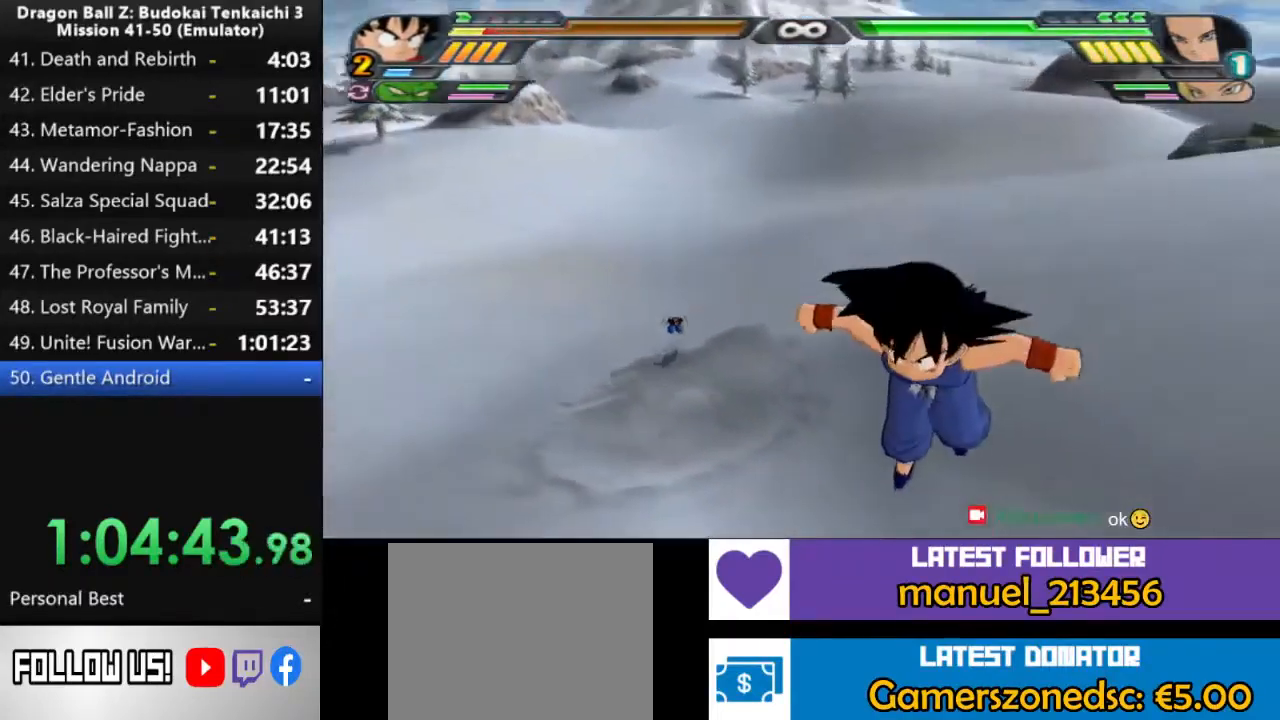
{"dt_ms": 1000, "buttons": [], "left_stick": "center", "right_stick": "center"}
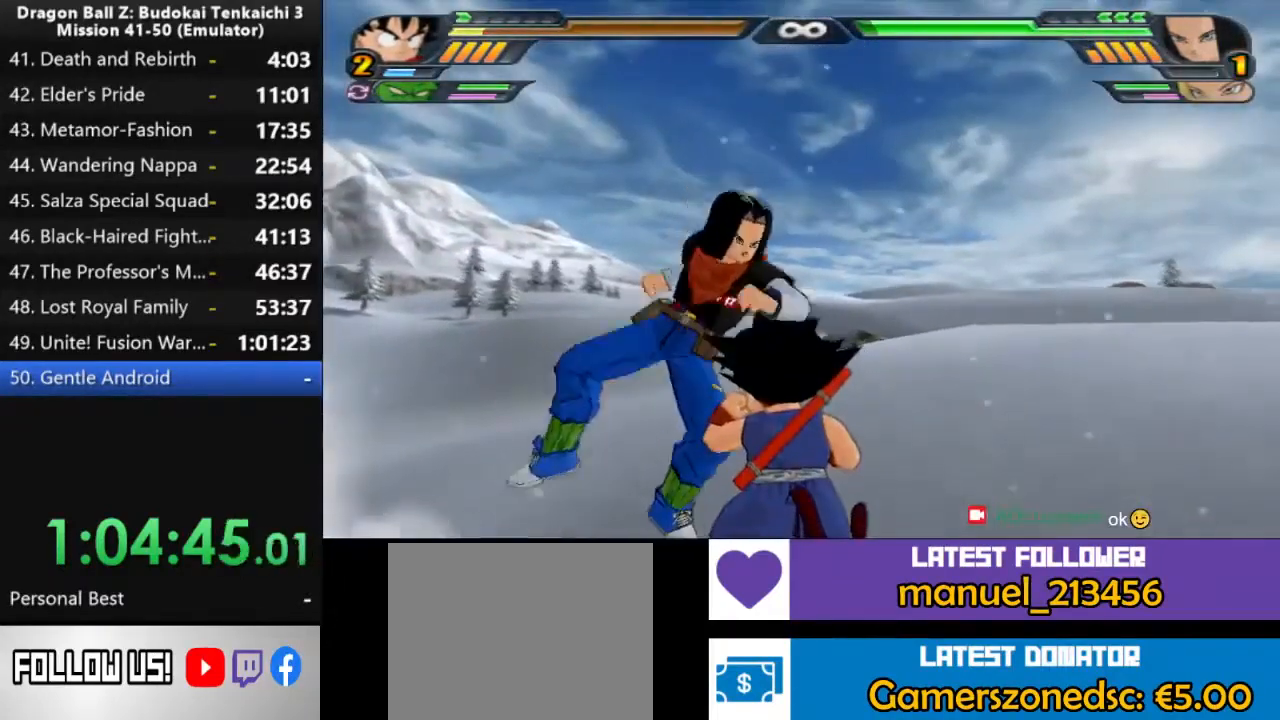
{"dt_ms": 500, "buttons": [], "left_stick": "center", "right_stick": "center", "events": []}
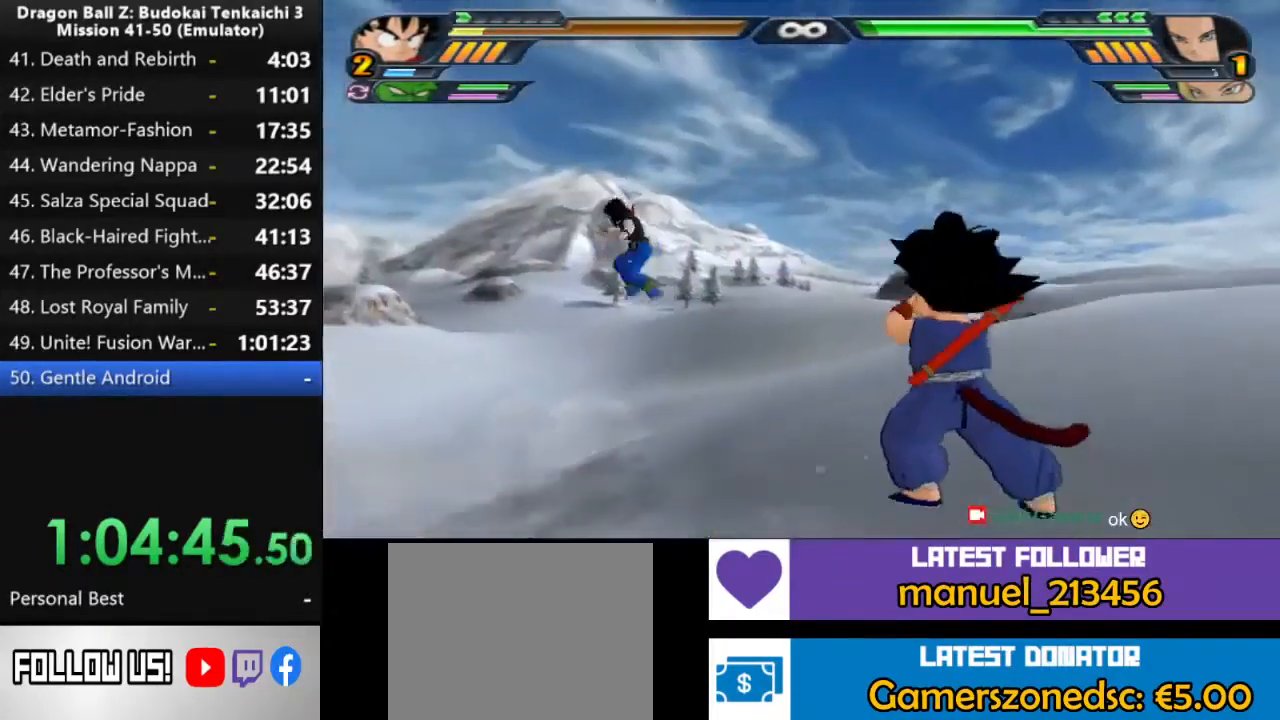
{"dt_ms": 500, "buttons": ["TRIANGLE"], "left_stick": "center", "right_stick": "center", "events": [[217, "TRIANGLE", "down"]]}
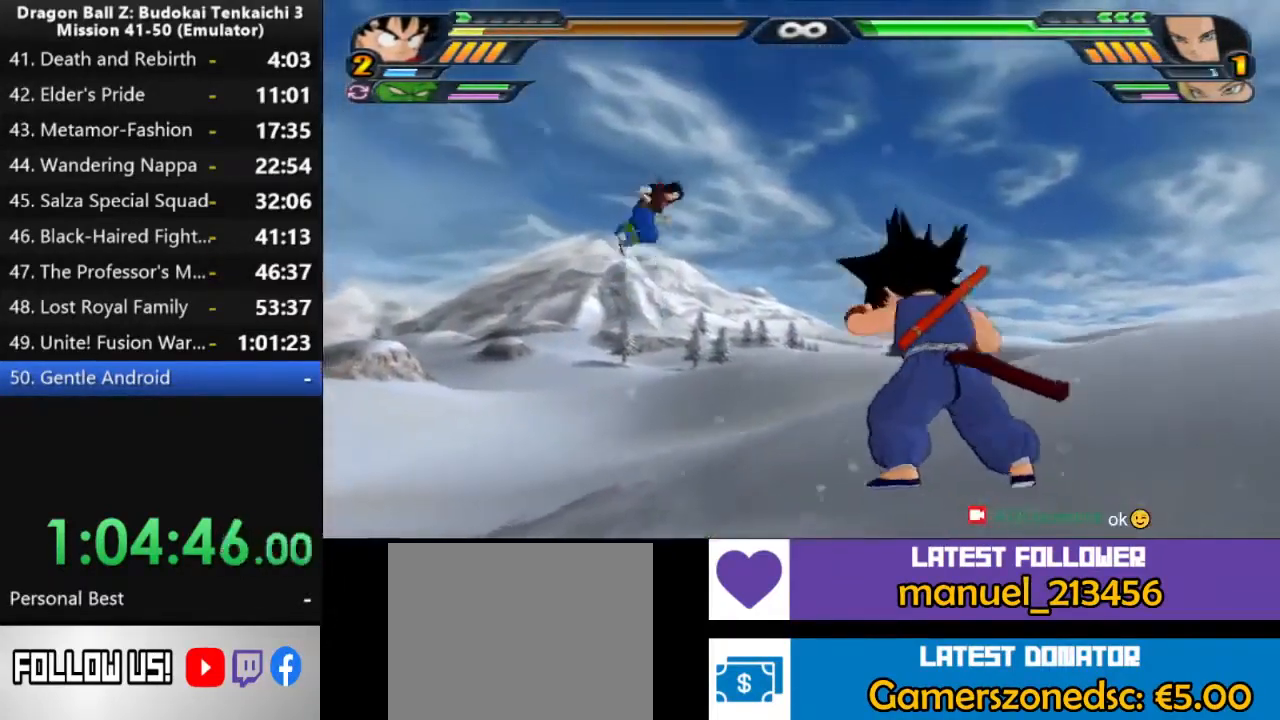
{"dt_ms": 500, "buttons": ["TRIANGLE"], "left_stick": "center", "right_stick": "center"}
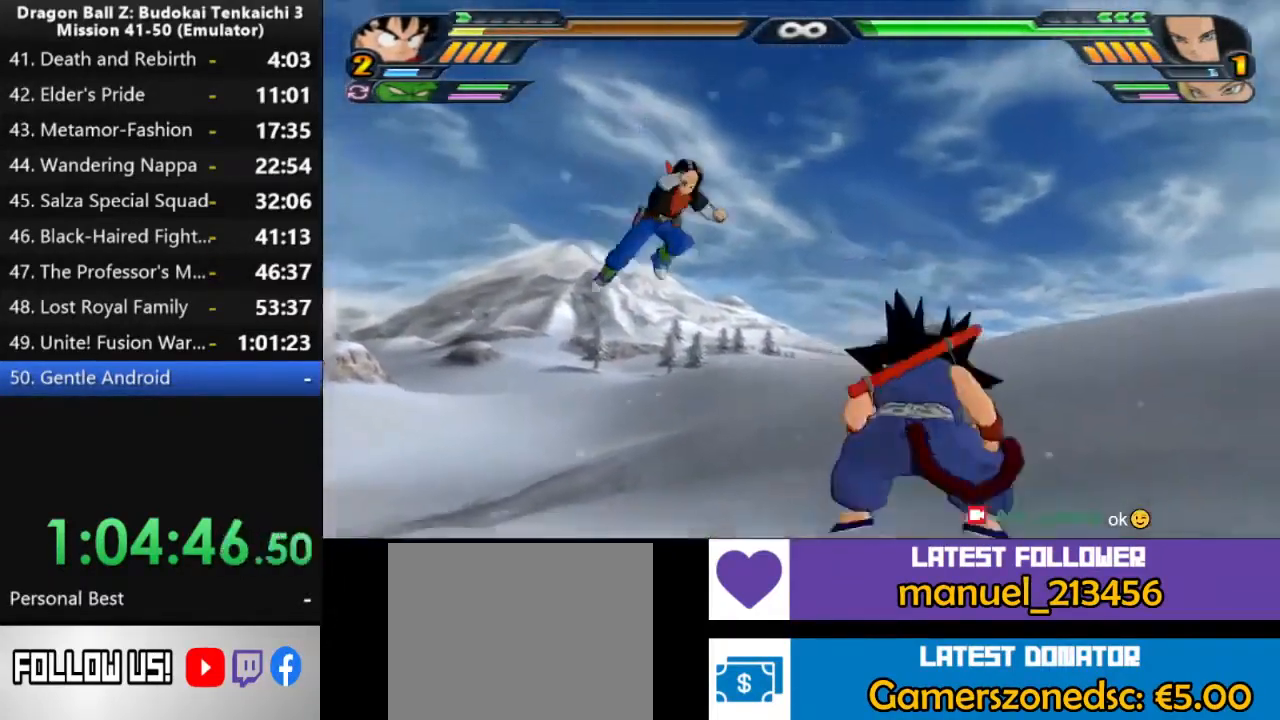
{"dt_ms": 500, "buttons": ["TRIANGLE"], "left_stick": "center", "right_stick": "center", "events": []}
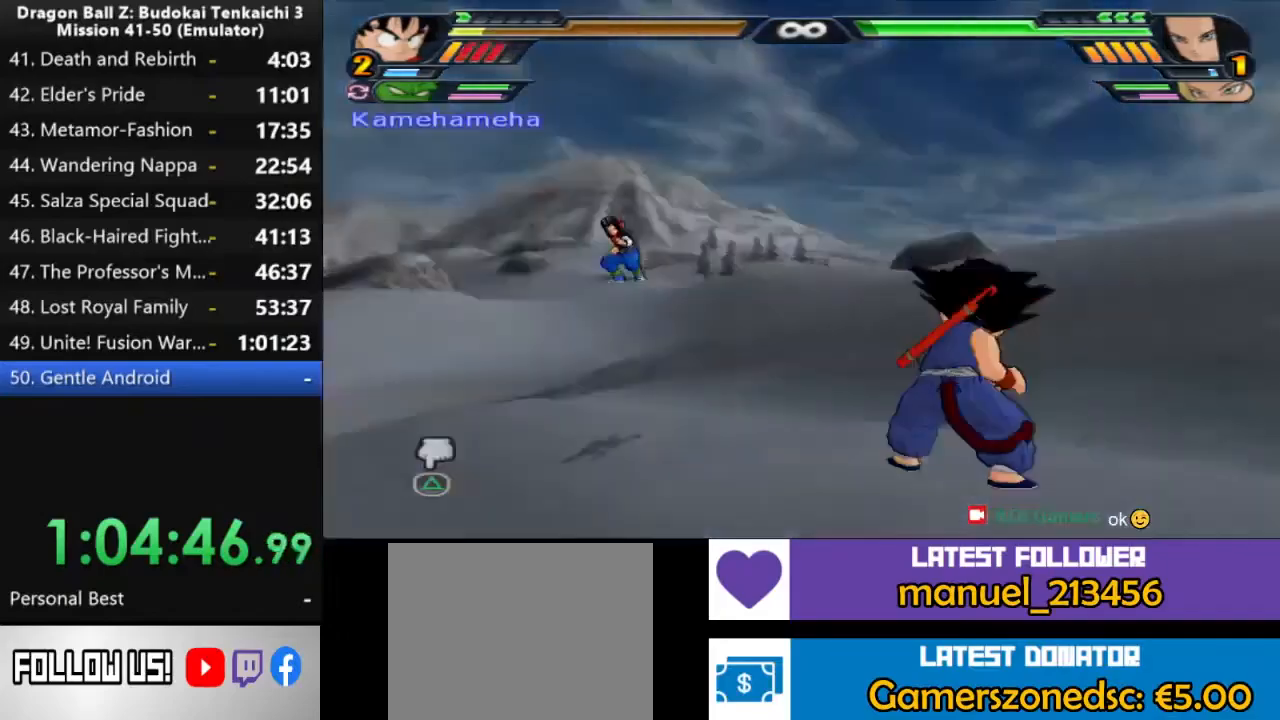
{"dt_ms": 500, "buttons": ["TRIANGLE"], "left_stick": "center", "right_stick": "center", "events": []}
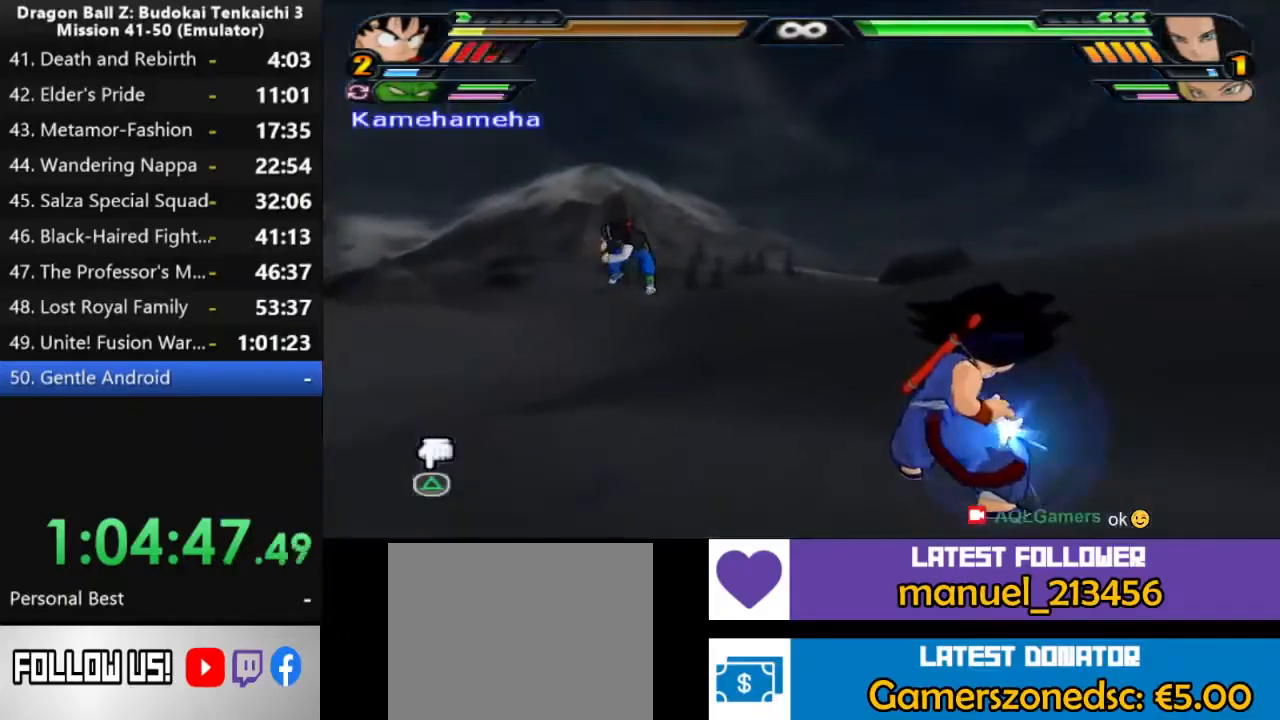
{"dt_ms": 500, "buttons": [], "left_stick": "center", "right_stick": "center", "events": [[50, "TRIANGLE", "up"]]}
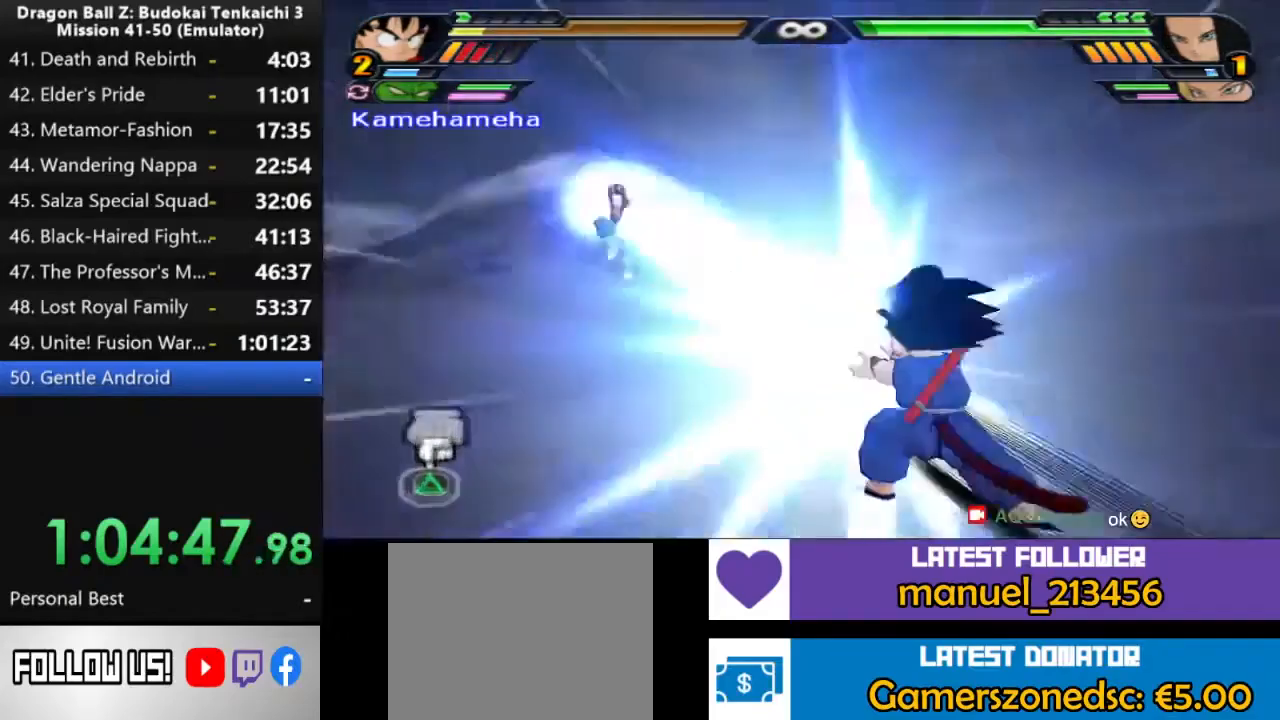
{"dt_ms": 500, "buttons": [], "left_stick": "center", "right_stick": "center", "events": []}
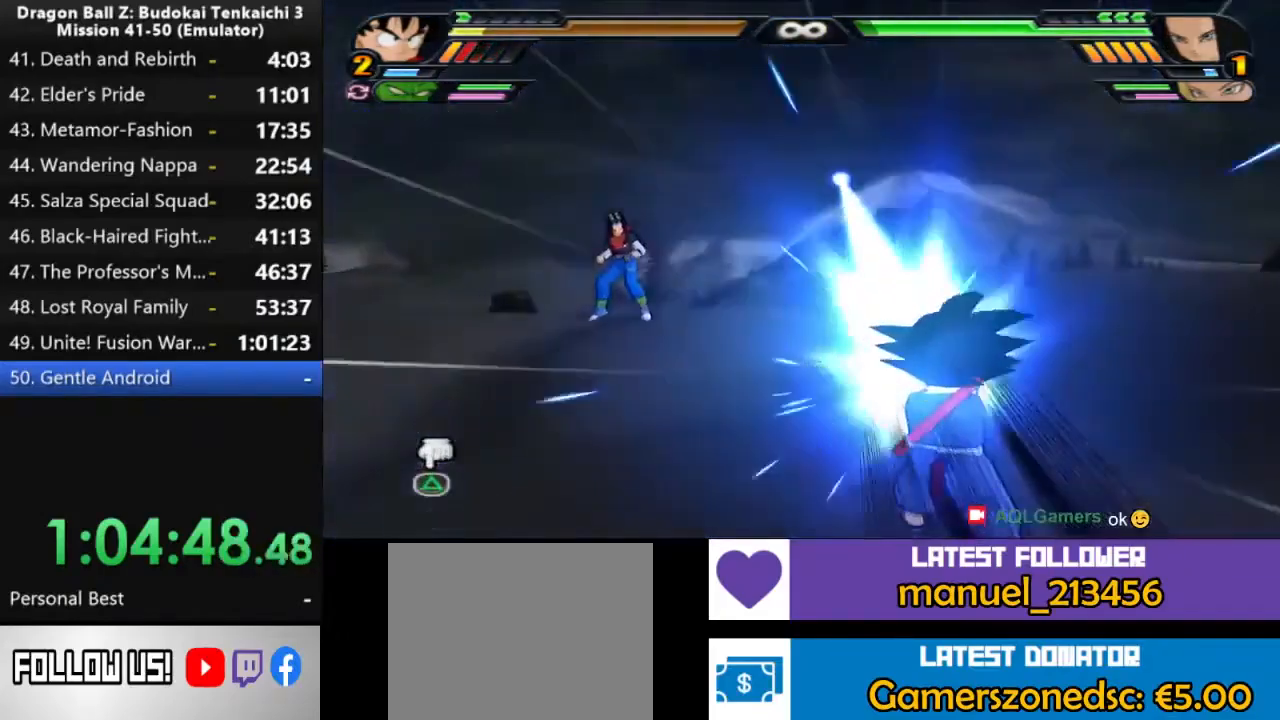
{"dt_ms": 500, "buttons": [], "left_stick": "center", "right_stick": "center", "events": [[167, "DPAD_UP", "down"], [233, "DPAD_UP", "up"]]}
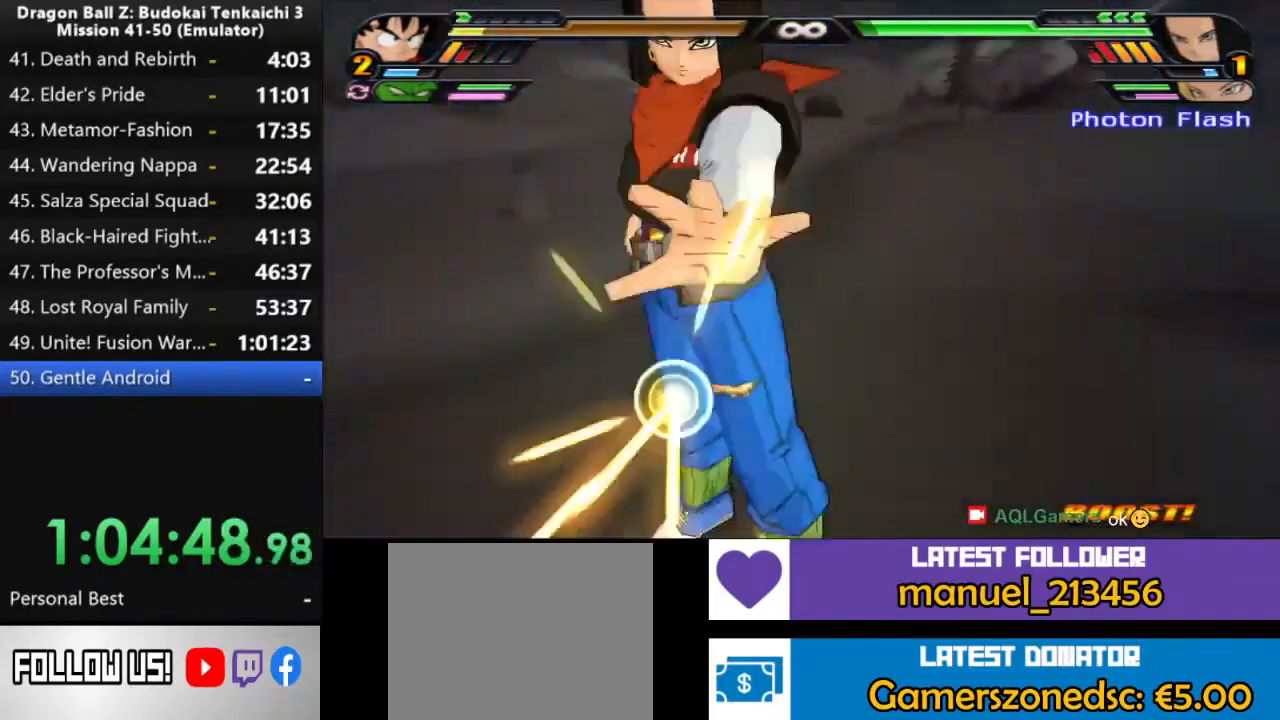
{"dt_ms": 500, "buttons": [], "left_stick": "center", "right_stick": "center", "events": []}
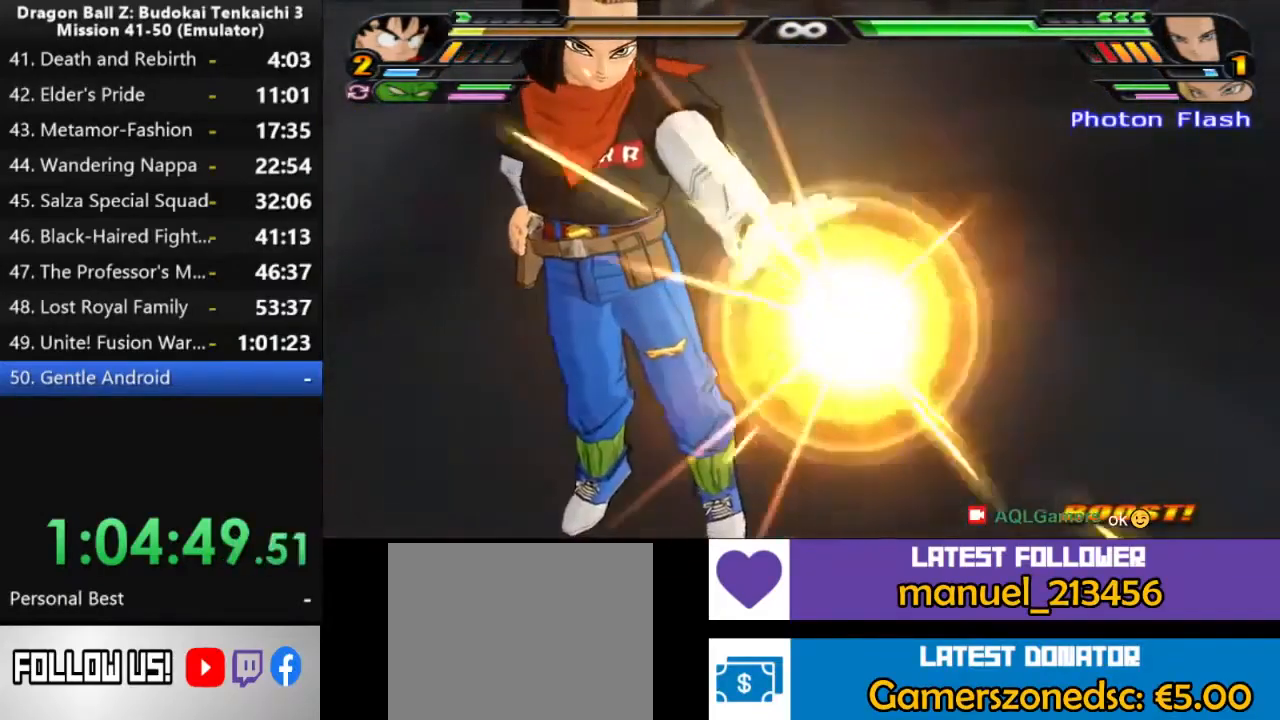
{"dt_ms": 1000, "buttons": [], "left_stick": "center", "right_stick": "center"}
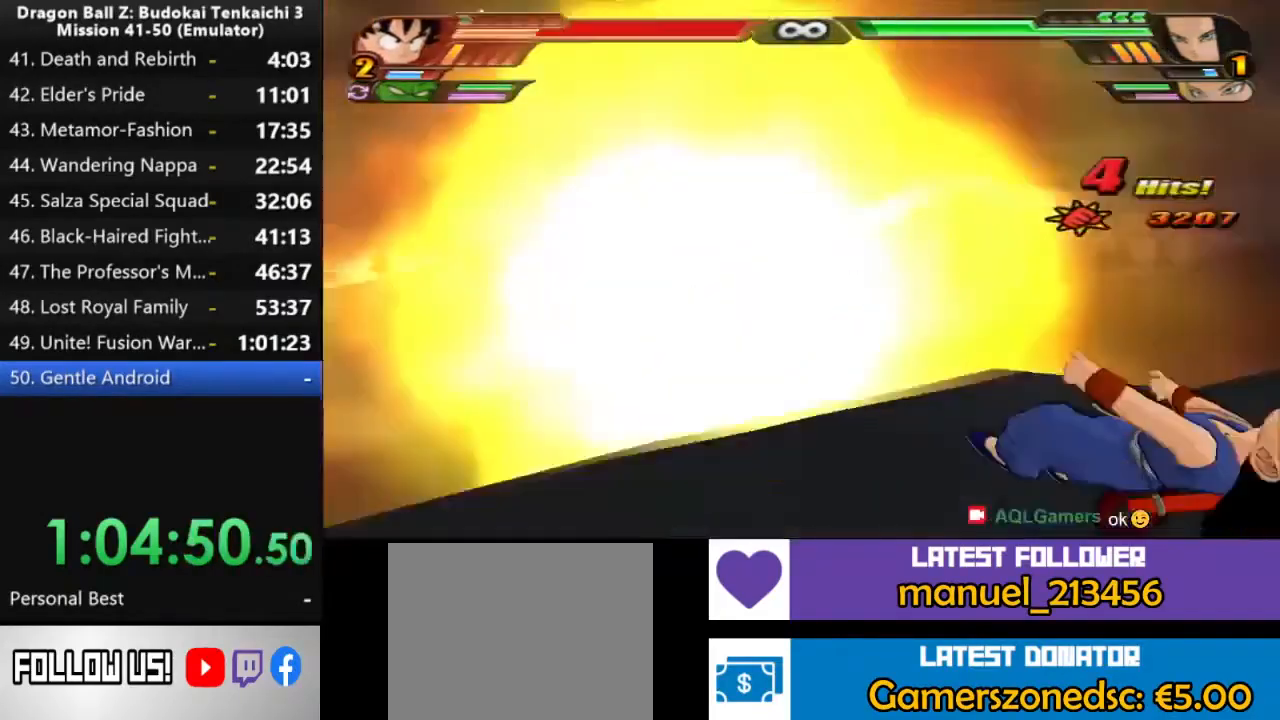
{"dt_ms": 500, "buttons": [], "left_stick": "center", "right_stick": "center", "events": []}
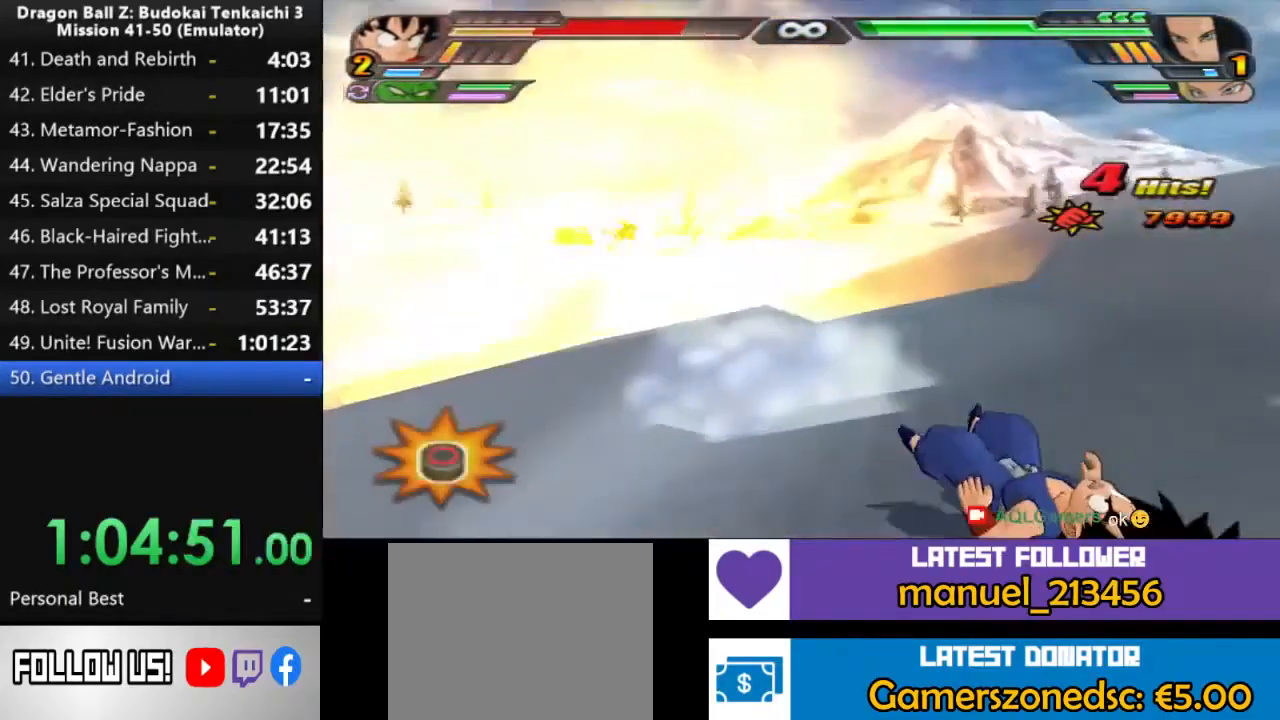
{"dt_ms": 500, "buttons": [], "left_stick": "center", "right_stick": "center", "events": []}
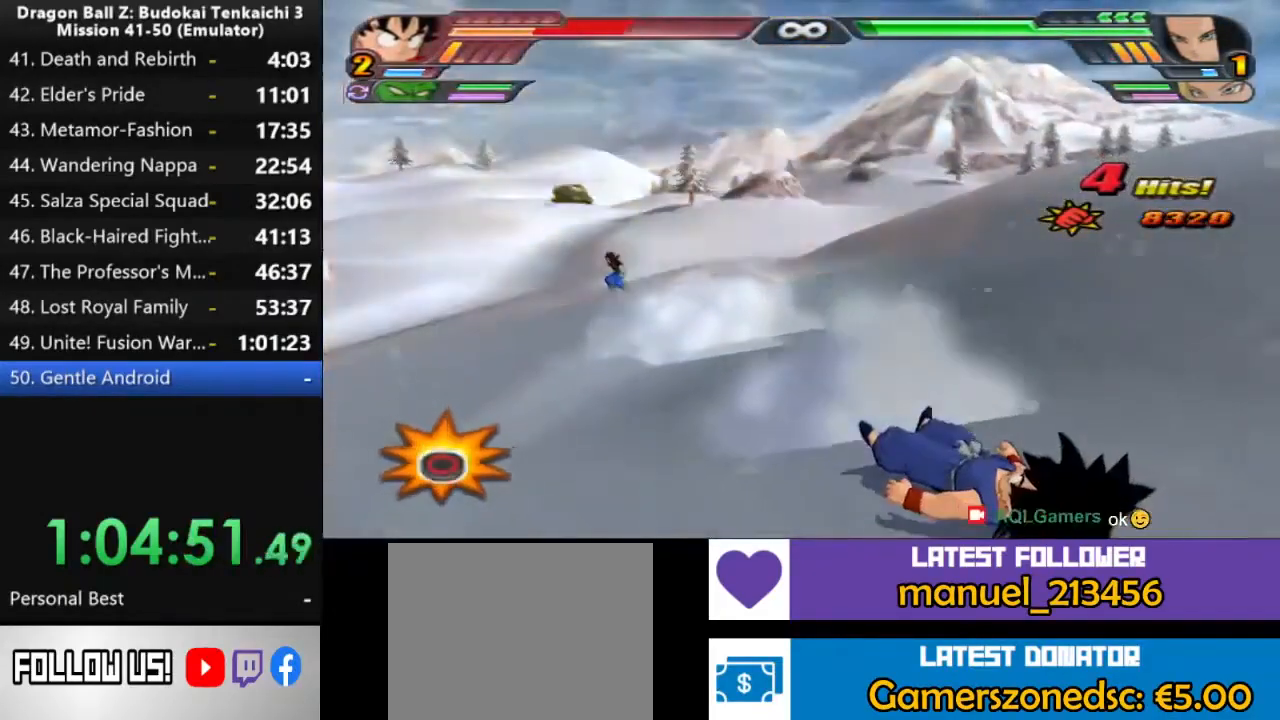
{"dt_ms": 500, "buttons": [], "left_stick": "center", "right_stick": "center", "events": []}
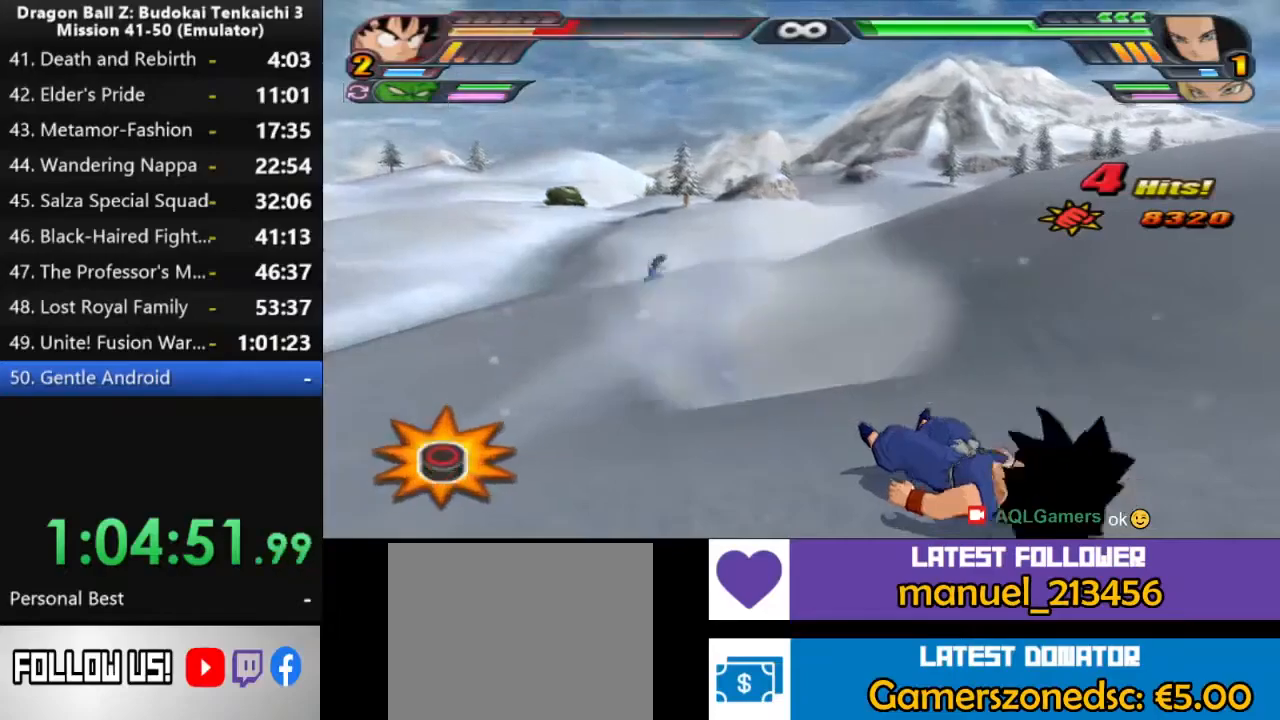
{"dt_ms": 500, "buttons": [], "left_stick": "center", "right_stick": "center", "events": []}
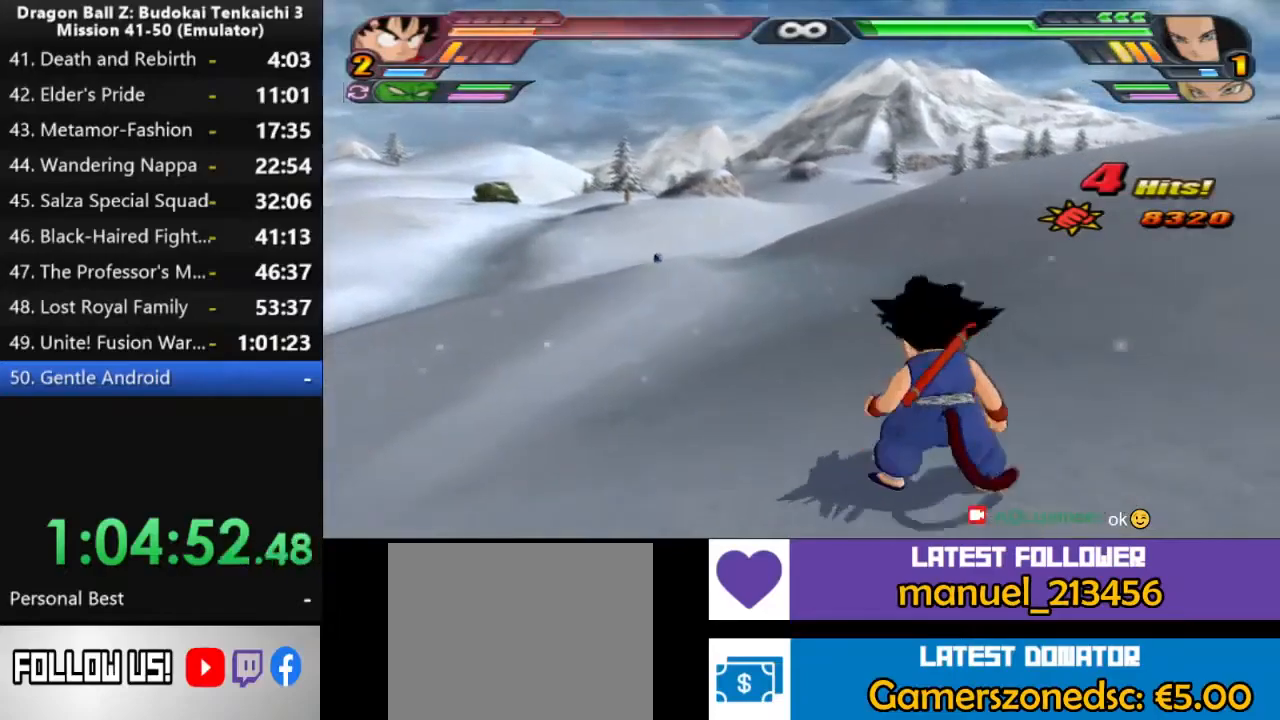
{"dt_ms": 500, "buttons": [], "left_stick": "center", "right_stick": "left", "events": [[383, "right_stick", "left"]]}
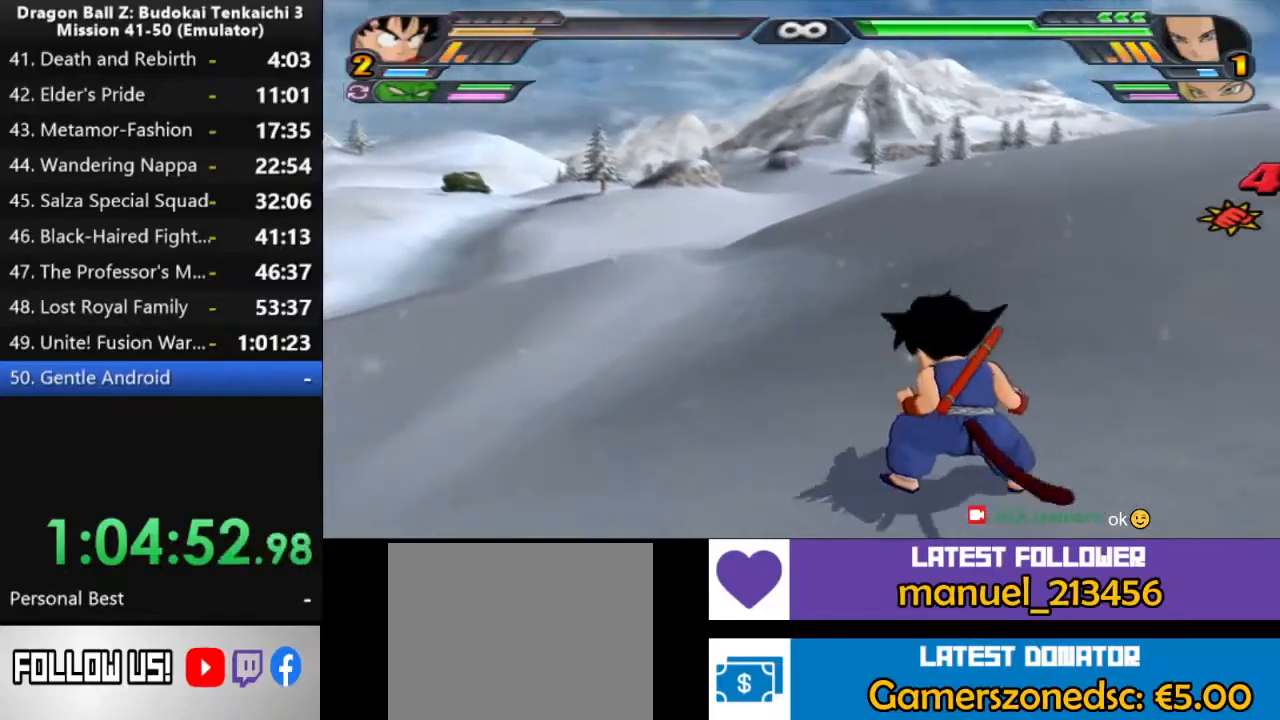
{"dt_ms": 500, "buttons": [], "left_stick": "center", "right_stick": "center", "events": [[67, "right_stick", "center"]]}
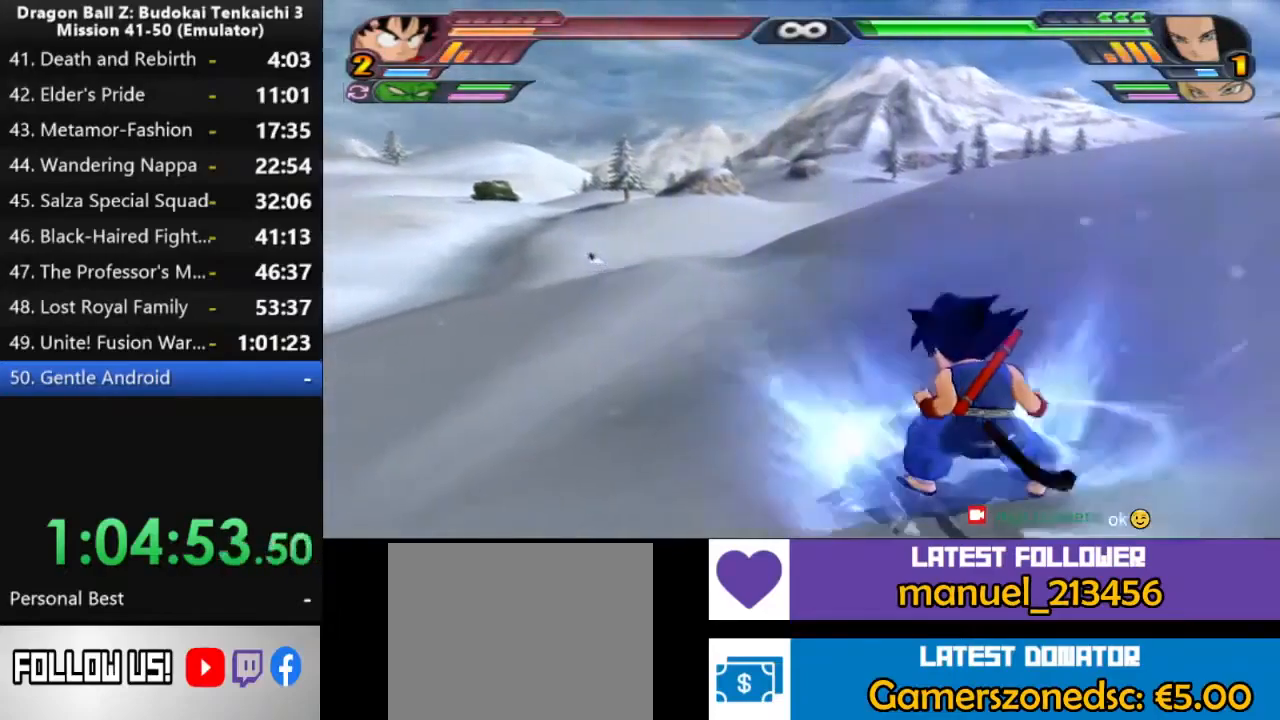
{"dt_ms": 500, "buttons": [], "left_stick": "center", "right_stick": "center", "events": []}
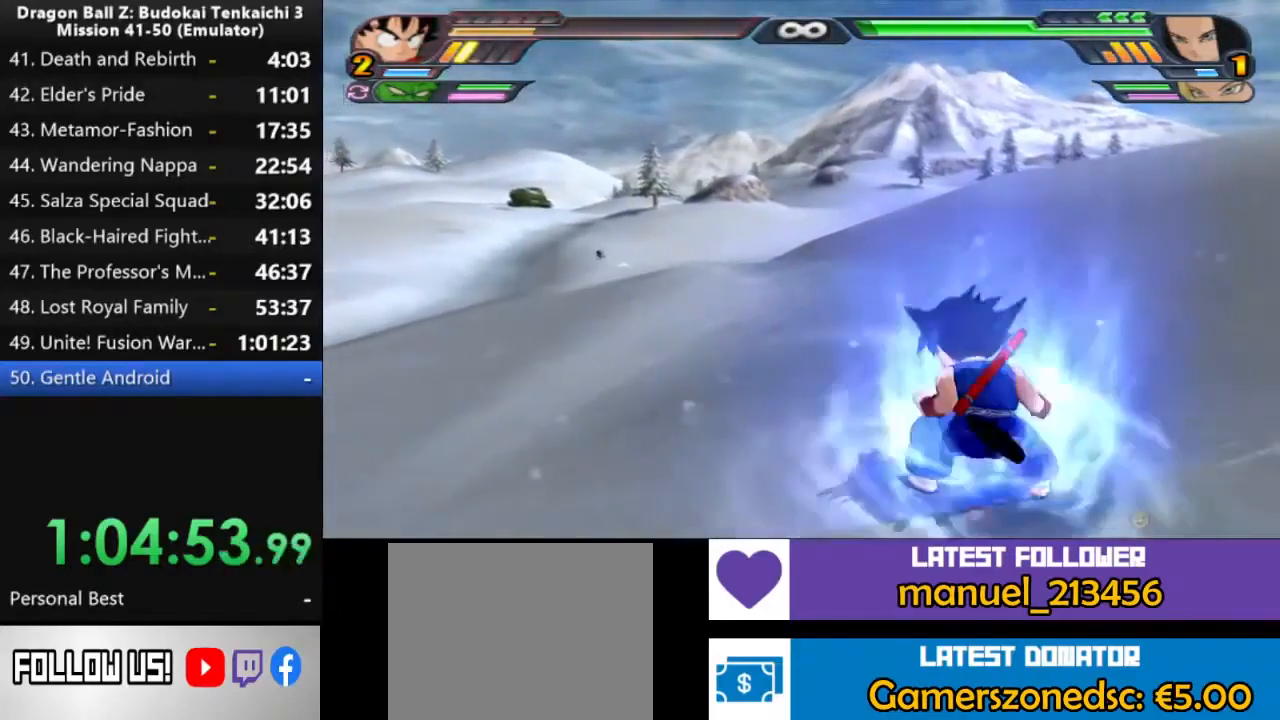
{"dt_ms": 500, "buttons": [], "left_stick": "center", "right_stick": "center", "events": []}
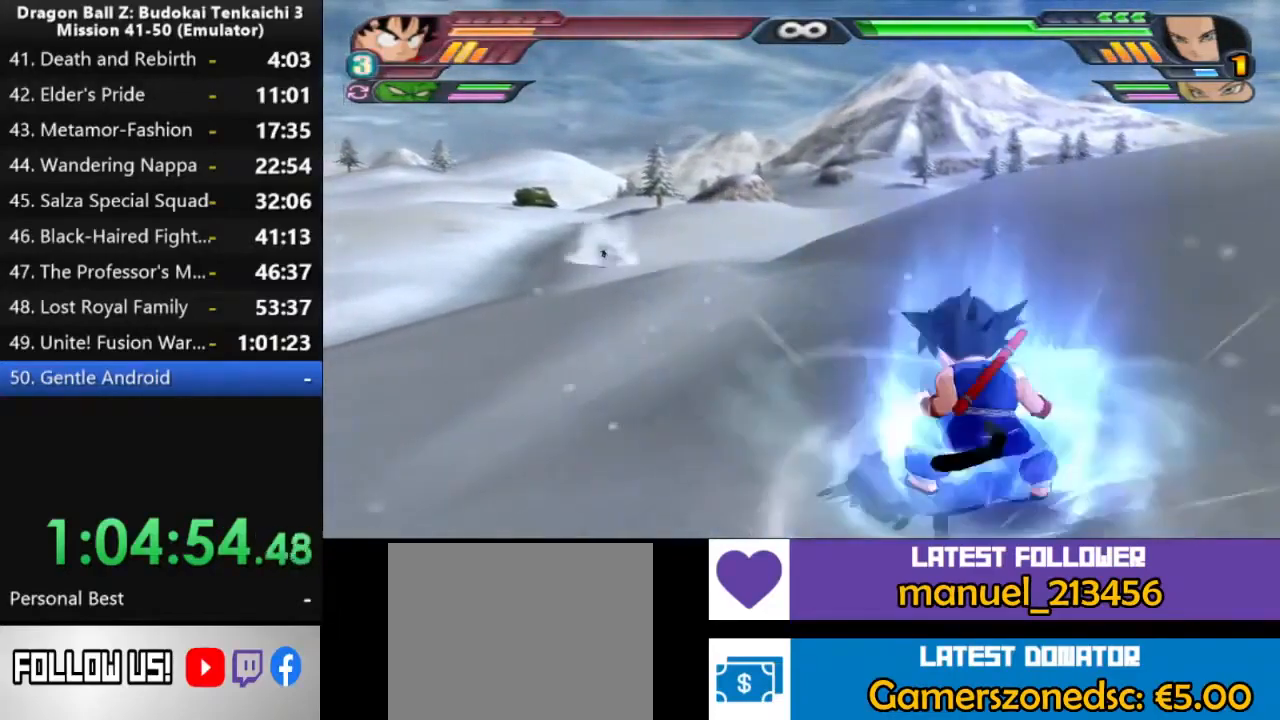
{"dt_ms": 500, "buttons": [], "left_stick": "center", "right_stick": "center", "events": []}
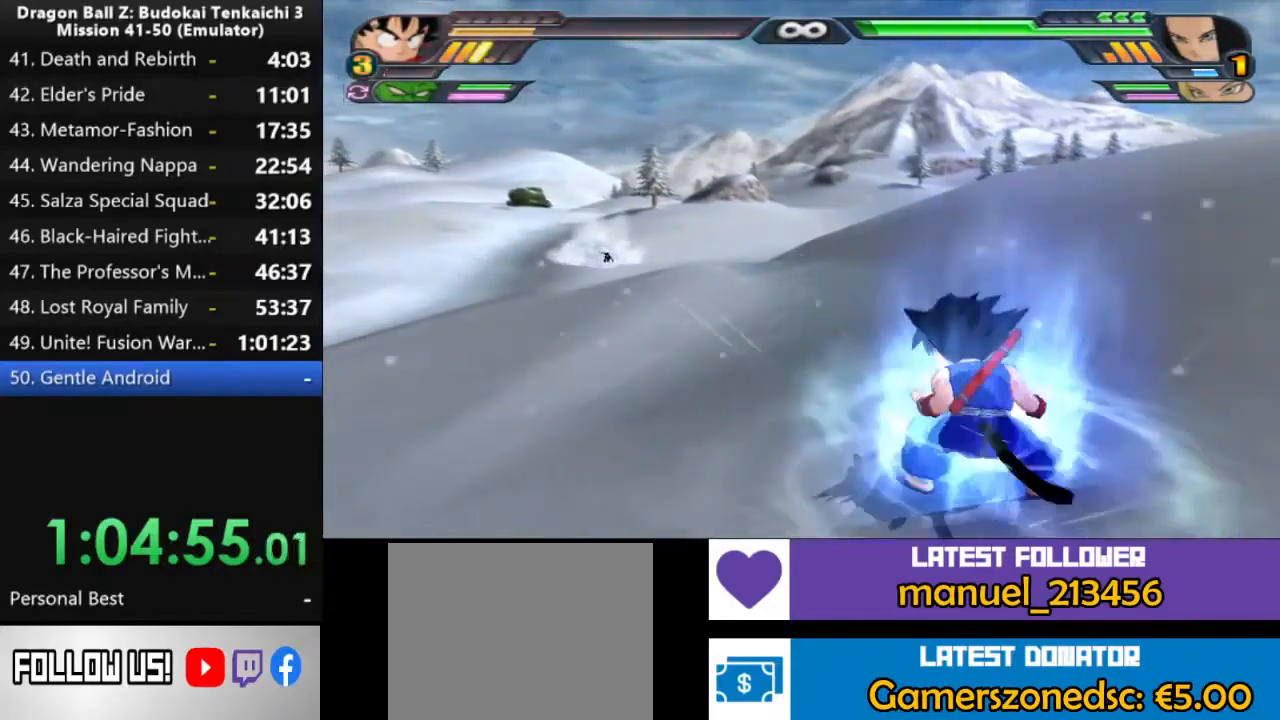
{"dt_ms": 500, "buttons": [], "left_stick": "center", "right_stick": "center", "events": []}
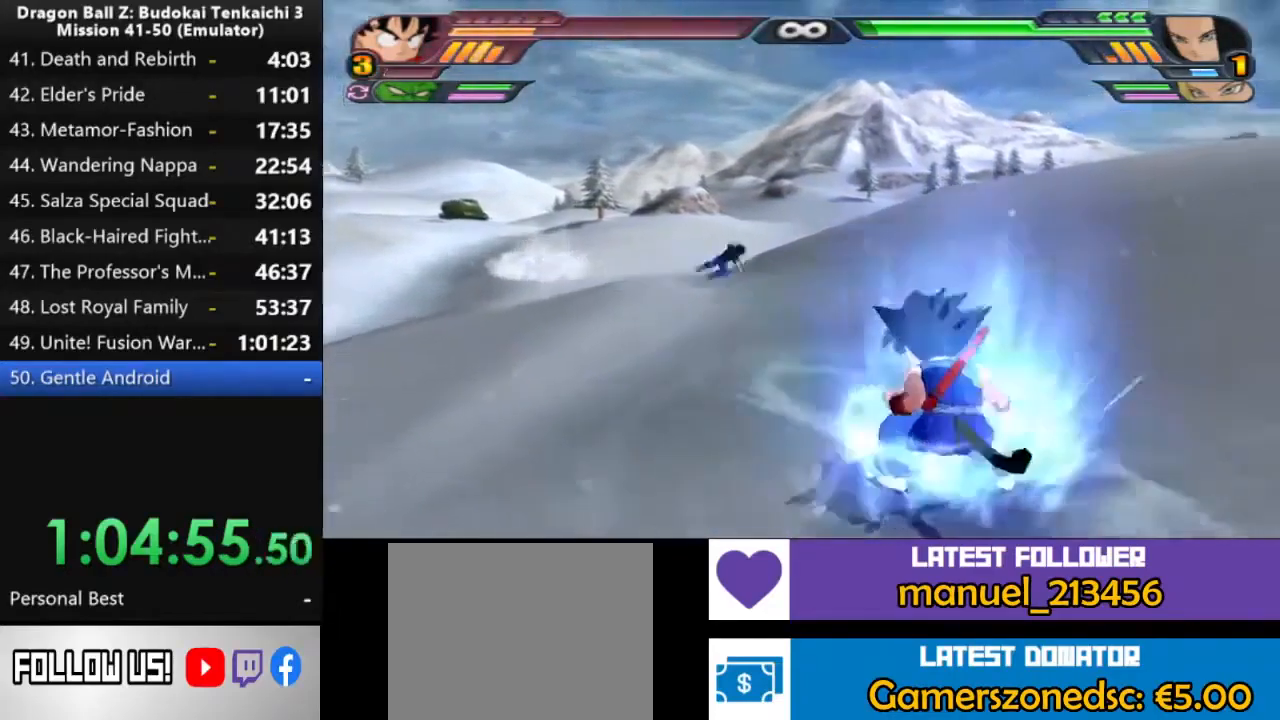
{"dt_ms": 500, "buttons": [], "left_stick": "center", "right_stick": "center", "events": [[183, "R3", "down"], [333, "R3", "up"]]}
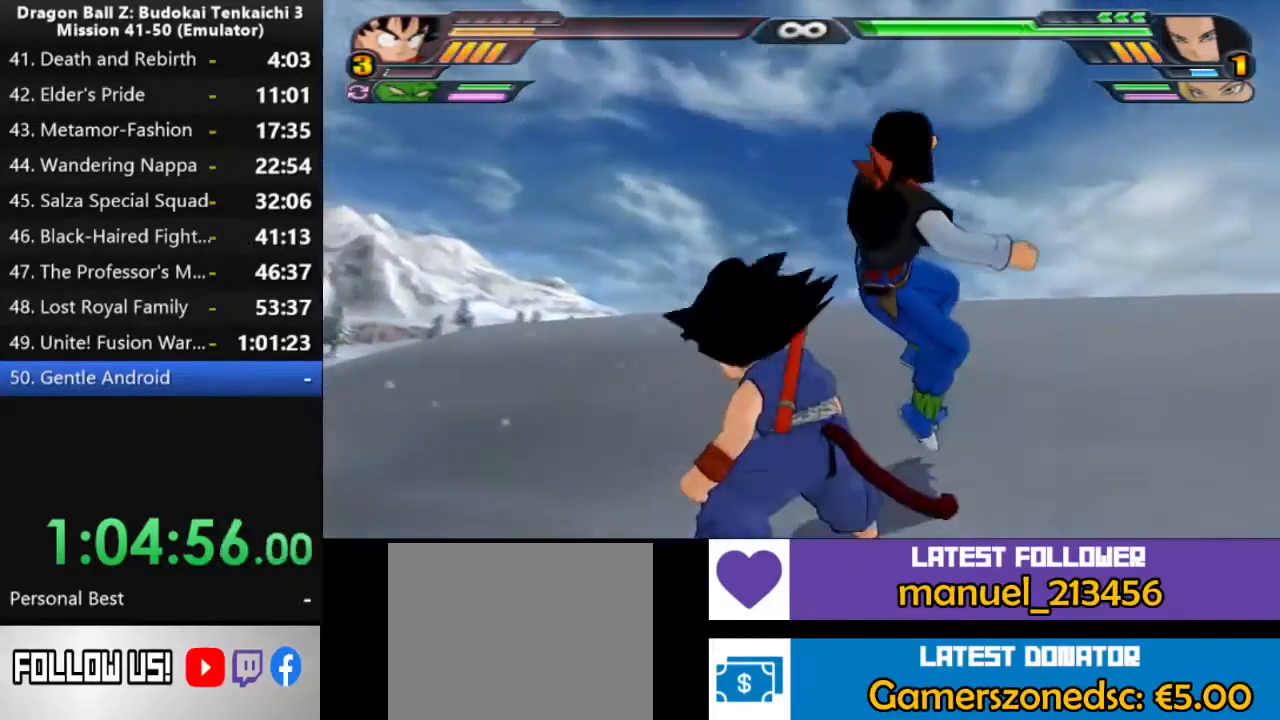
{"dt_ms": 500, "buttons": [], "left_stick": "center", "right_stick": "center", "events": [[67, "R3", "down"], [200, "R3", "up"]]}